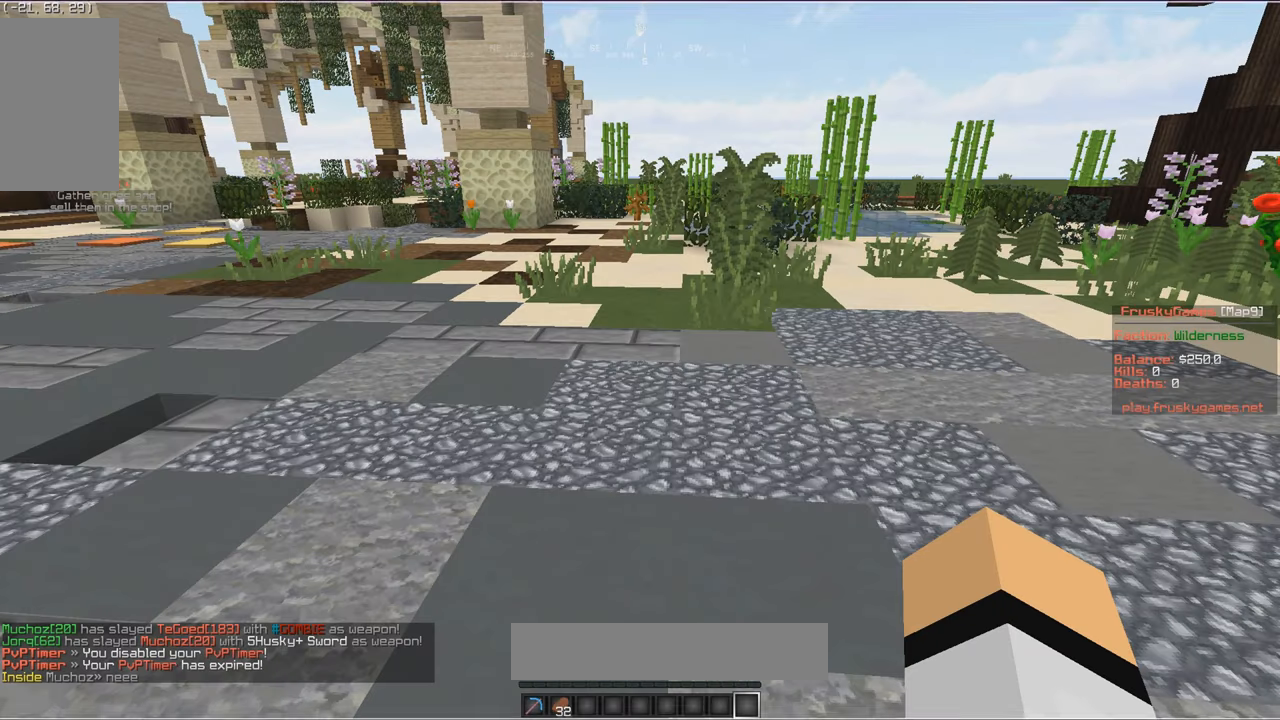
Gameplay with keyboard and mouse; each line is a JSON object with the keys and mouse buttons held at the frame after it. "events" lists presses ("down") and releases ("up") of "a", "d", "s", "w", "mouse_left" and "mouse_right" between this image and that frame as [ms after this image, input, new state], when the widget could be followed in between. "mouse_left", "mouse_right" = the "left", "right" buttons of the "mouse" list. No other keys are recorded. Fast repeated clicks can show as one long hold. Mouse movement is not recorded.
{"keys": [], "mouse": [], "events": []}
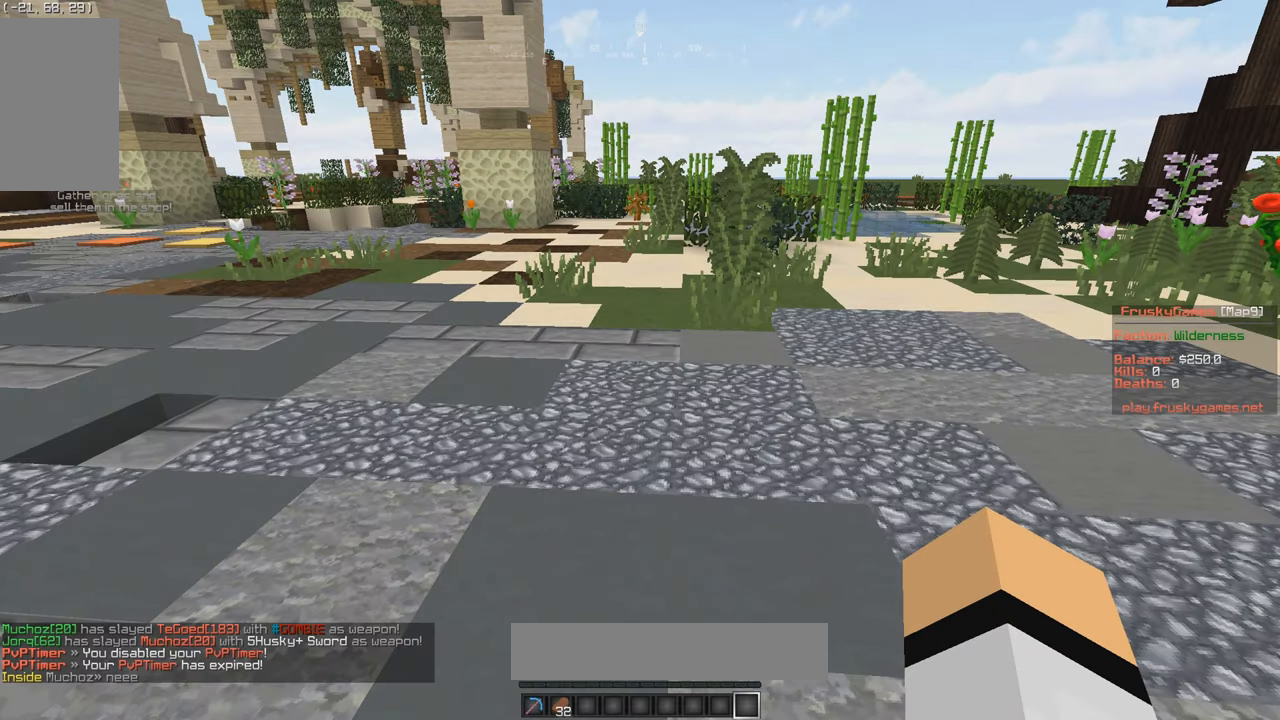
{"keys": [], "mouse": [], "events": []}
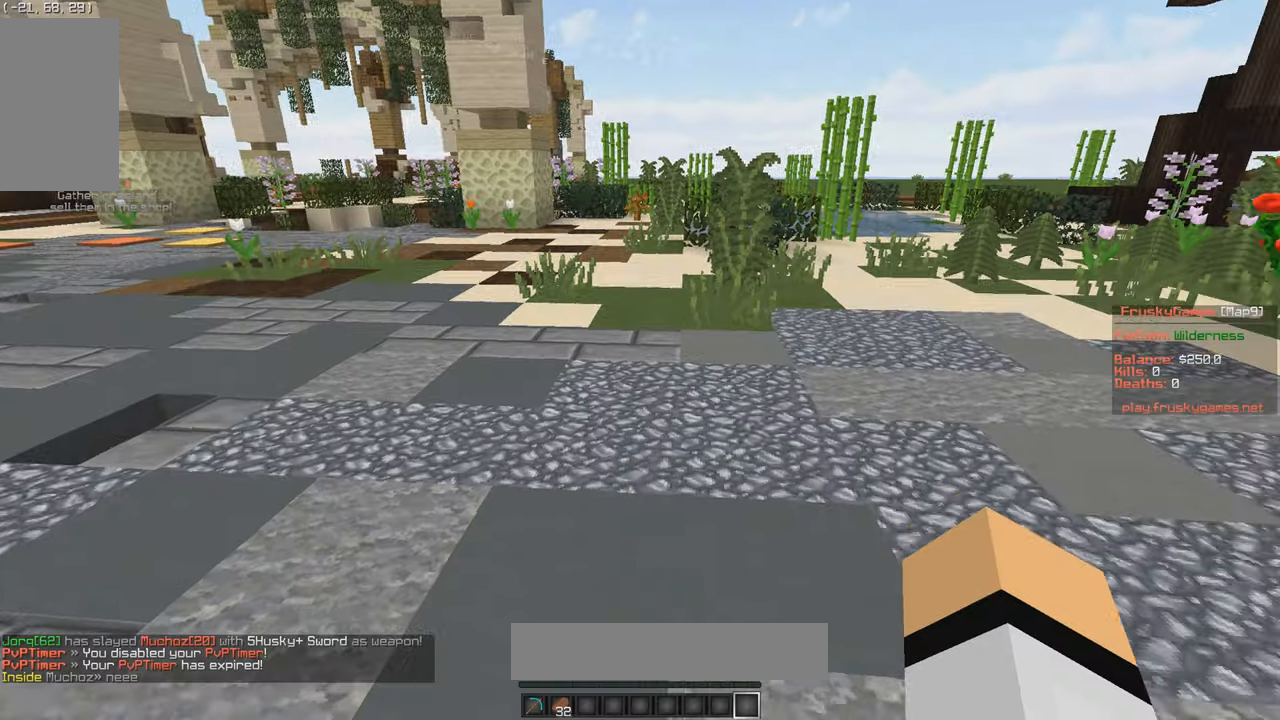
{"keys": ["w"], "mouse": [], "events": [[233, "w", "down"]]}
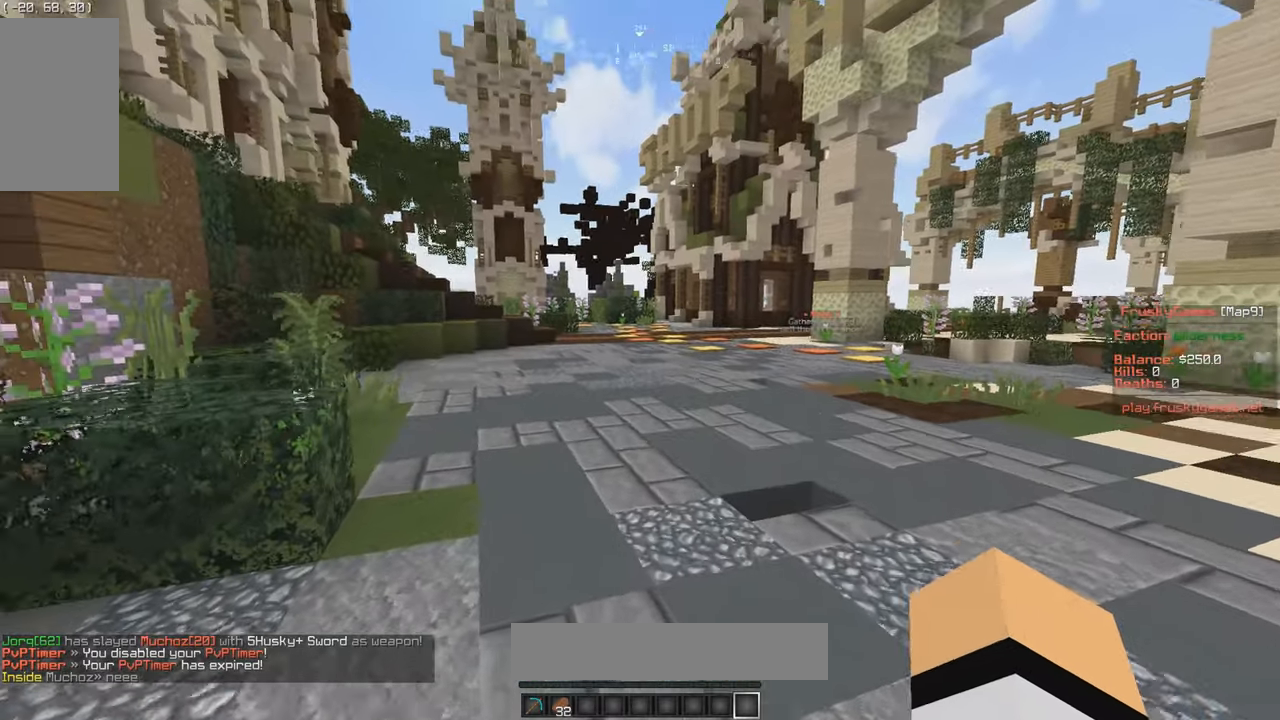
{"keys": ["w"], "mouse": [], "events": [[100, "mouse_right", "down"], [183, "mouse_right", "up"]]}
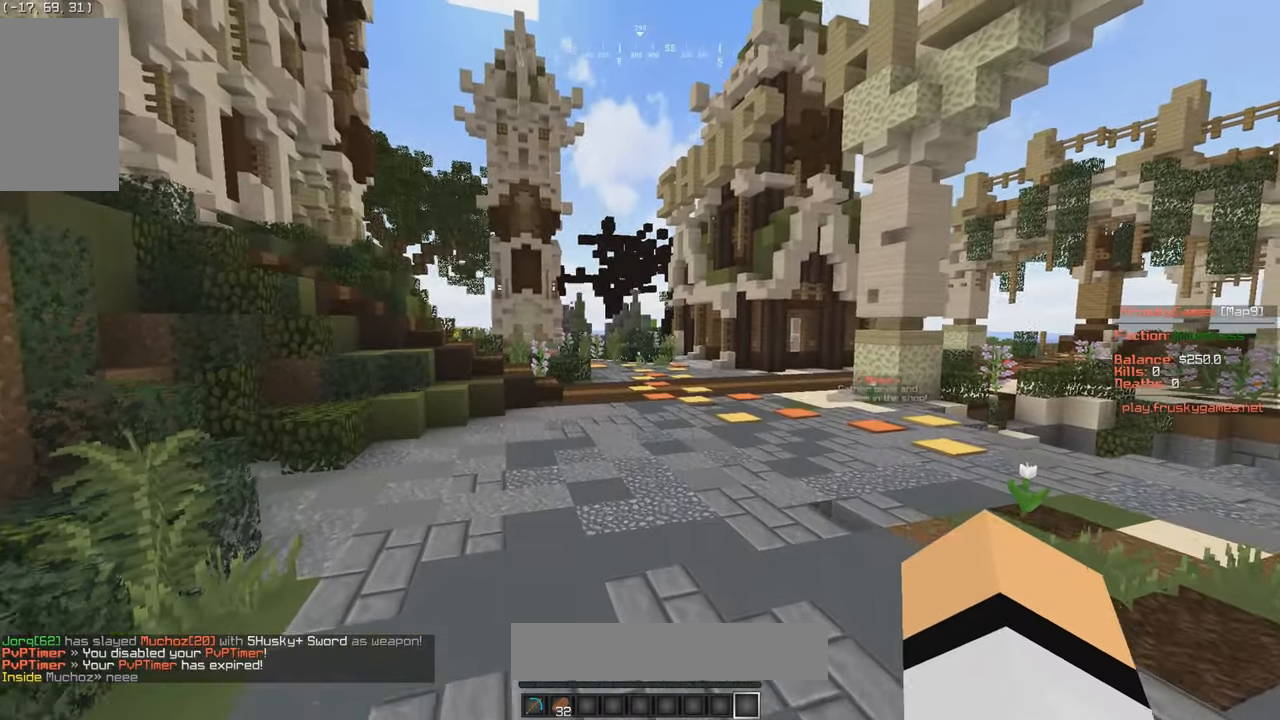
{"keys": ["w"], "mouse": [], "events": []}
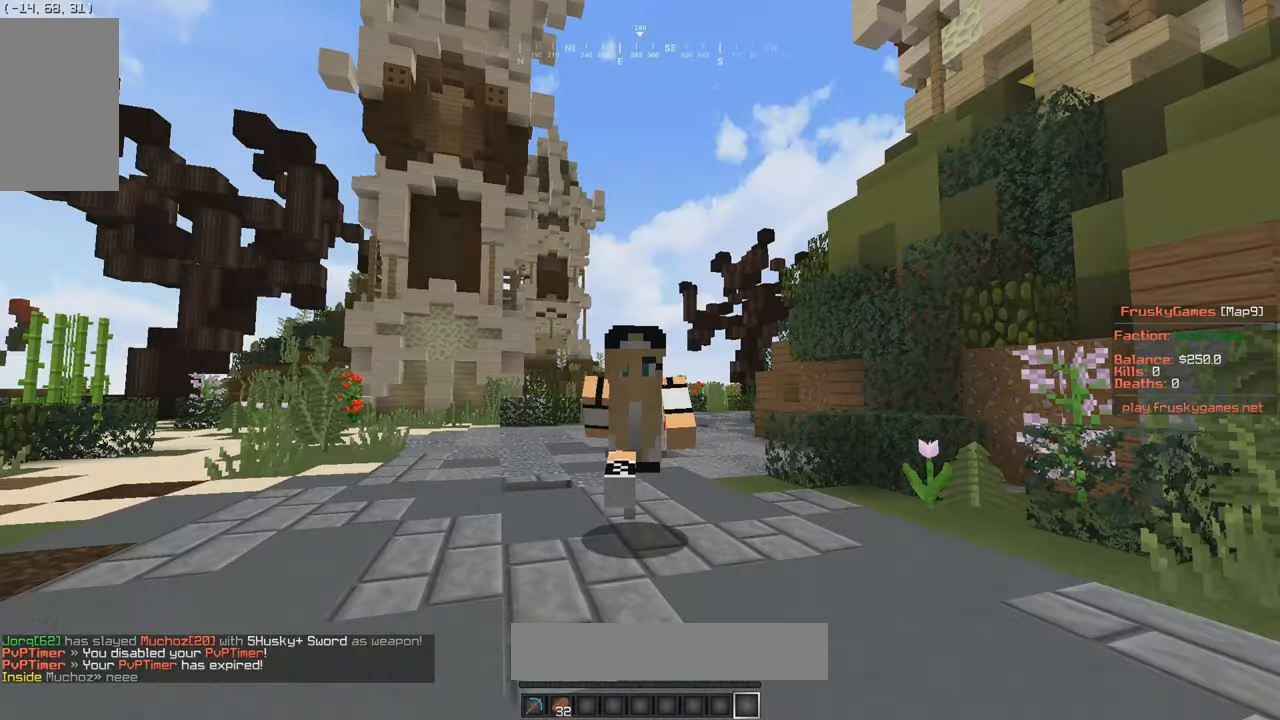
{"keys": ["w"], "mouse": ["left"], "events": [[150, "mouse_left", "down"]]}
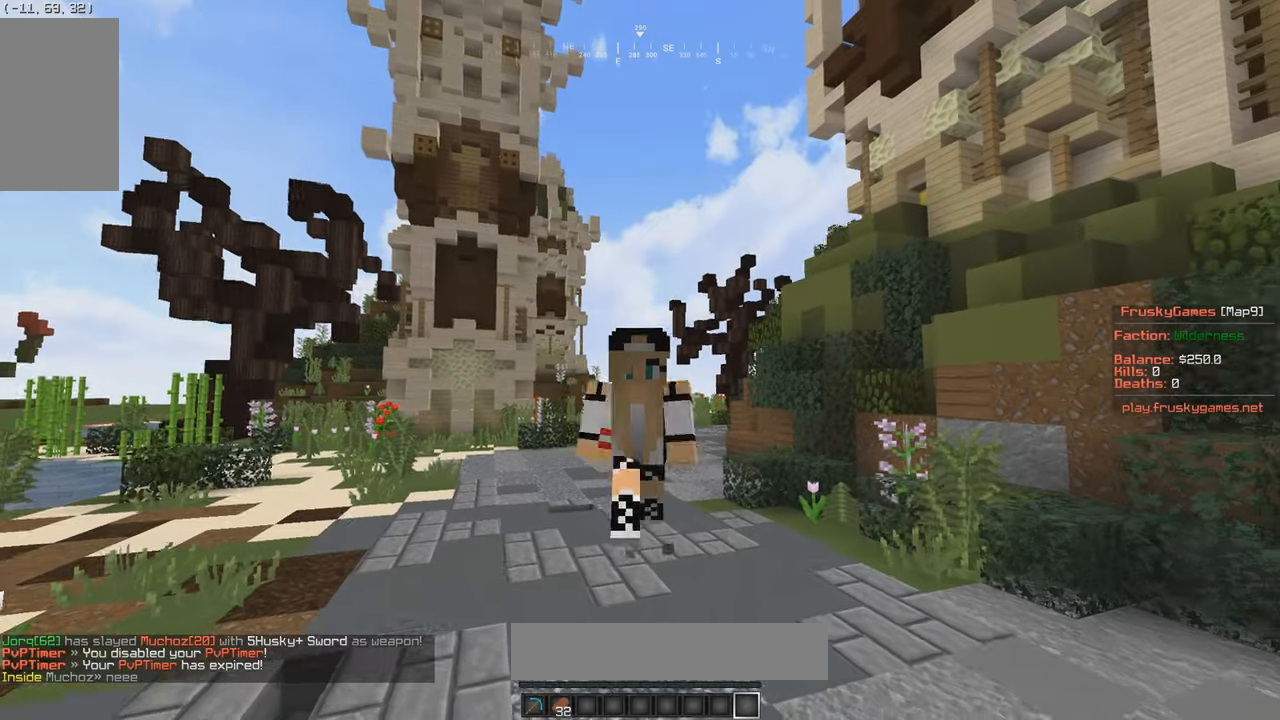
{"keys": ["w"], "mouse": ["left"], "events": []}
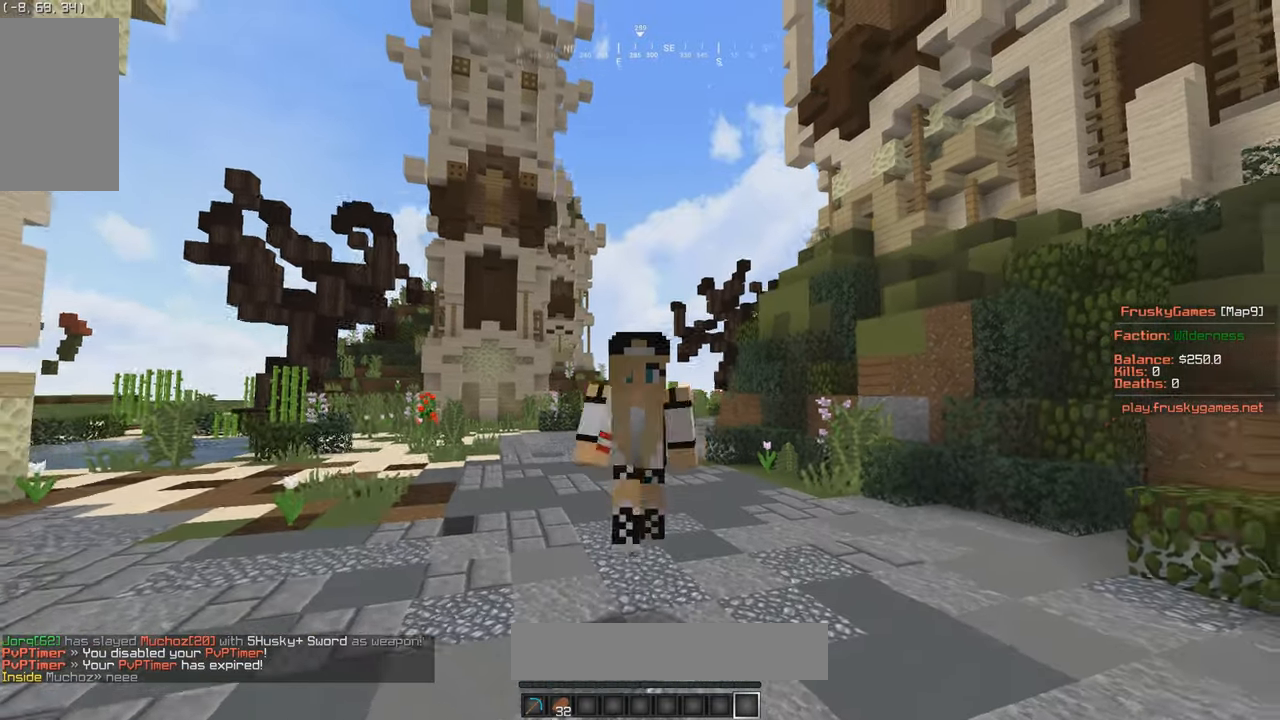
{"keys": ["w"], "mouse": [], "events": [[84, "mouse_left", "up"]]}
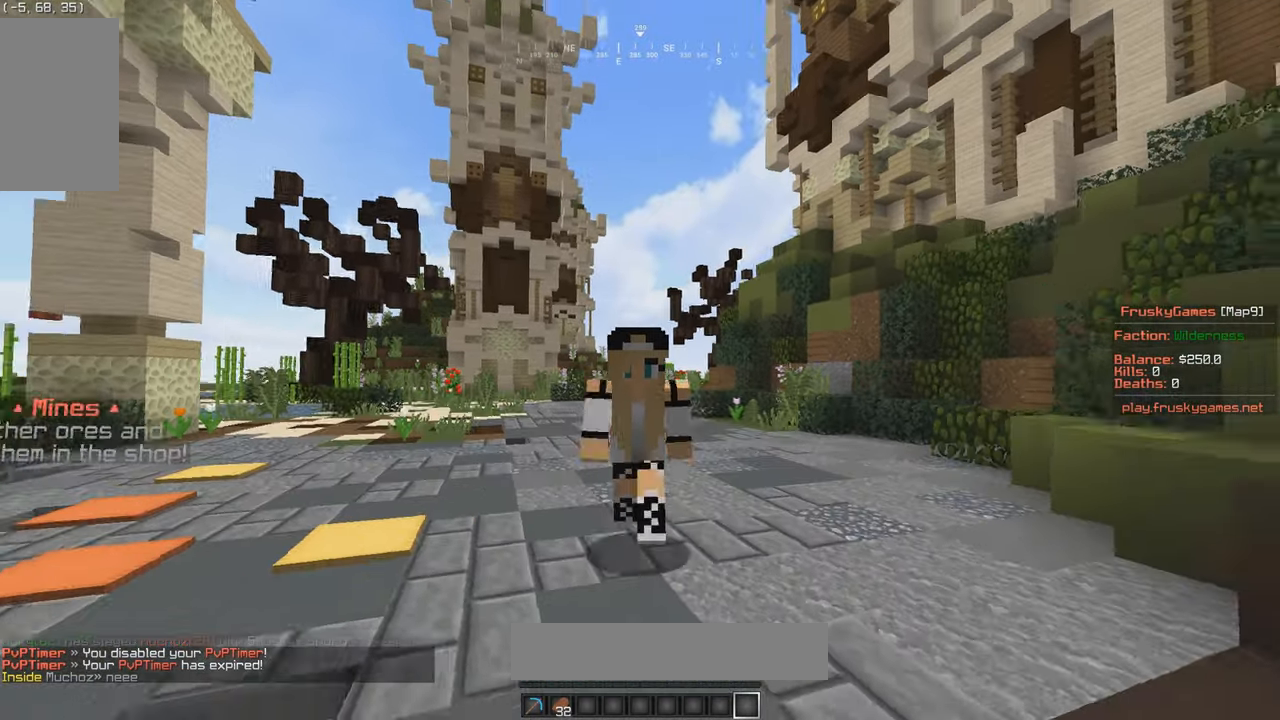
{"keys": ["w"], "mouse": [], "events": []}
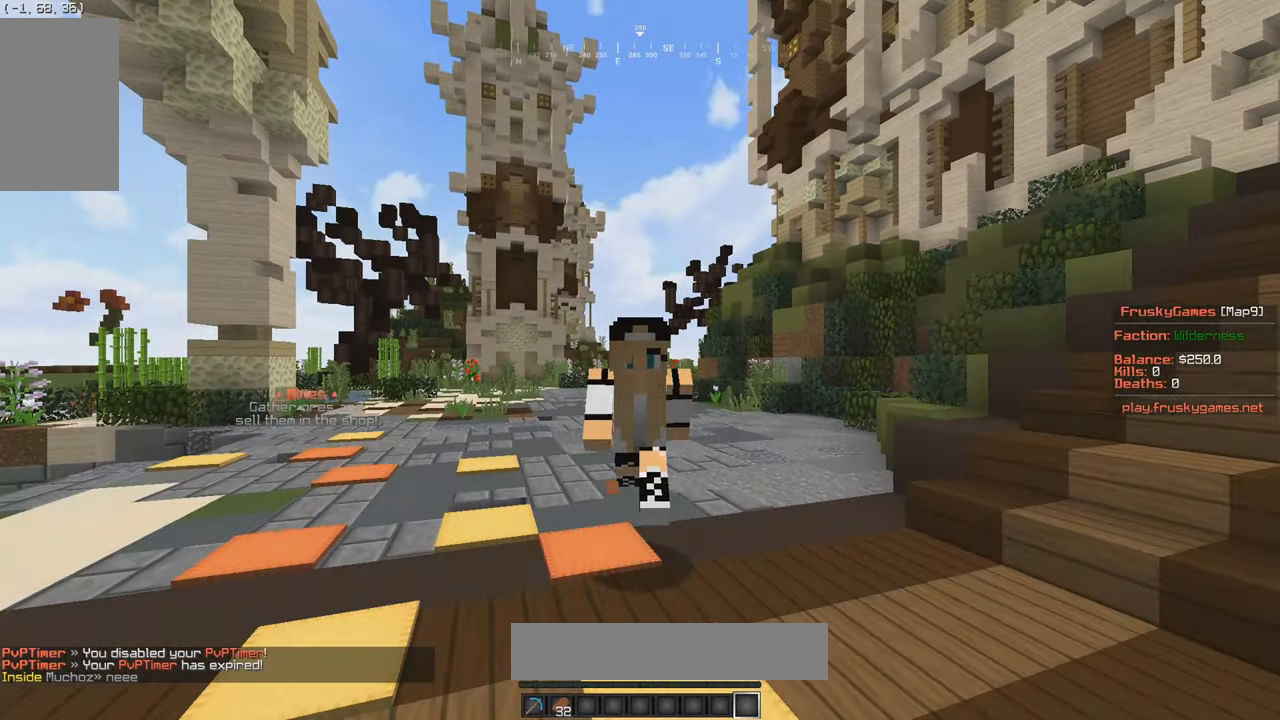
{"keys": [], "mouse": [], "events": [[17, "w", "up"]]}